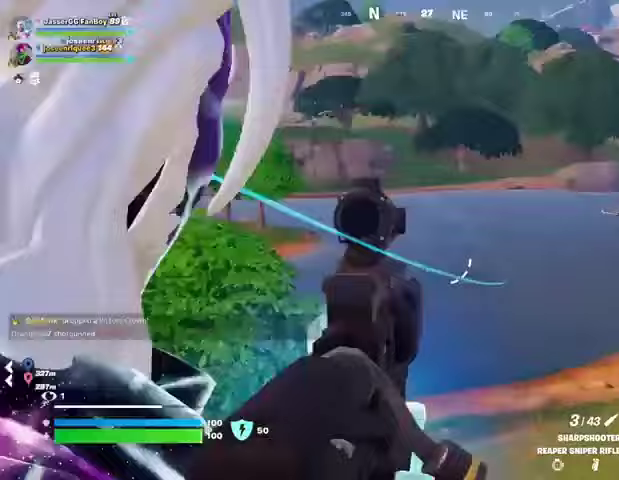
Gameplay with a controller (PlayStation layout); each line is a JSON object with the inputs held at the frame after it. "events" lists button and stick changes between this image and that frame as [ms after this image, input, new state], when the widget could be followed in between.
{"buttons": ["L3"], "left_stick": "up-right", "right_stick": "center", "events": [[33, "left_stick", "up-right"], [33, "right_stick", "left"], [300, "right_stick", "center"], [500, "L3", "down"]]}
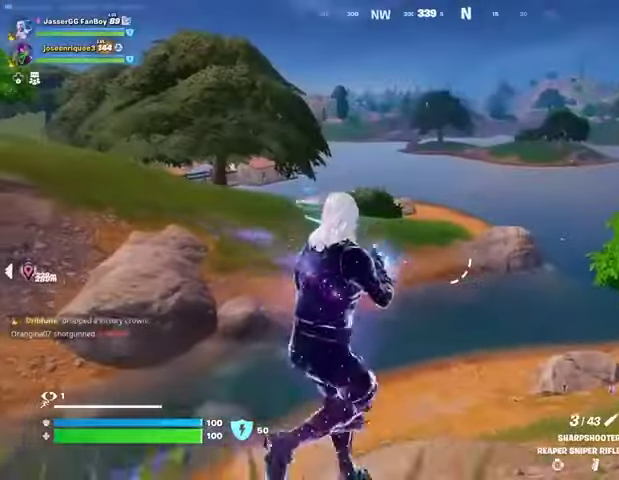
{"buttons": ["L1"], "left_stick": "up", "right_stick": "center", "events": [[67, "L3", "up"], [467, "L1", "down"], [467, "left_stick", "up"]]}
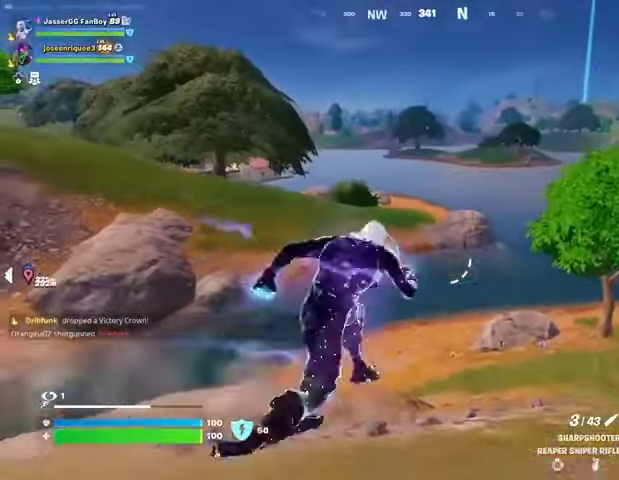
{"buttons": [], "left_stick": "up", "right_stick": "center", "events": [[67, "L1", "up"], [167, "CROSS", "down"], [267, "CROSS", "up"], [333, "right_stick", "left"], [467, "right_stick", "center"]]}
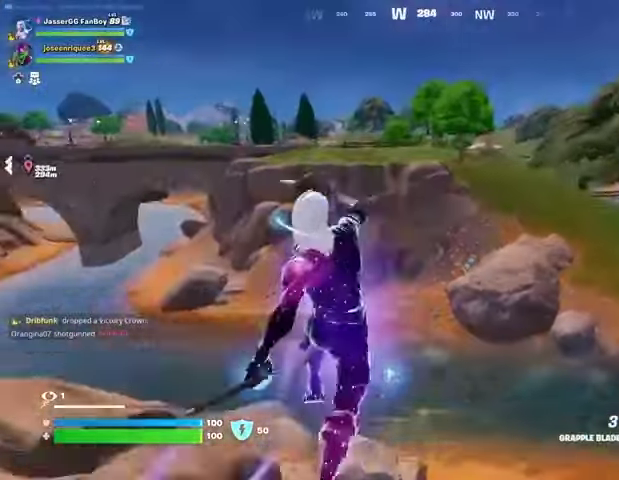
{"buttons": [], "left_stick": "up", "right_stick": "center", "events": [[400, "L1", "down"], [400, "right_stick", "up-right"], [467, "L1", "up"], [500, "right_stick", "center"]]}
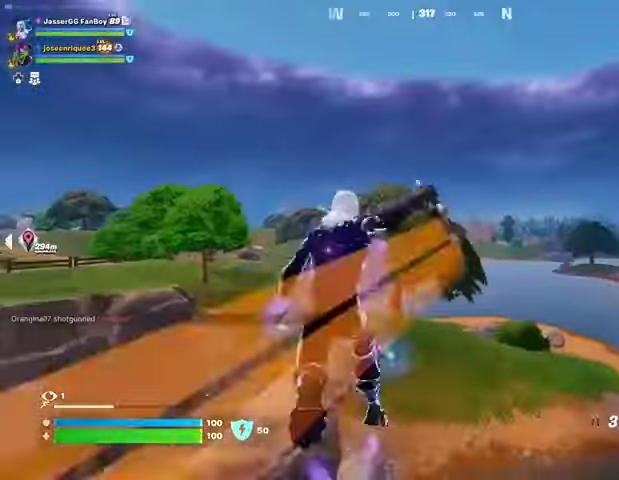
{"buttons": [], "left_stick": "up", "right_stick": "center", "events": [[333, "R1", "down"], [433, "R1", "up"]]}
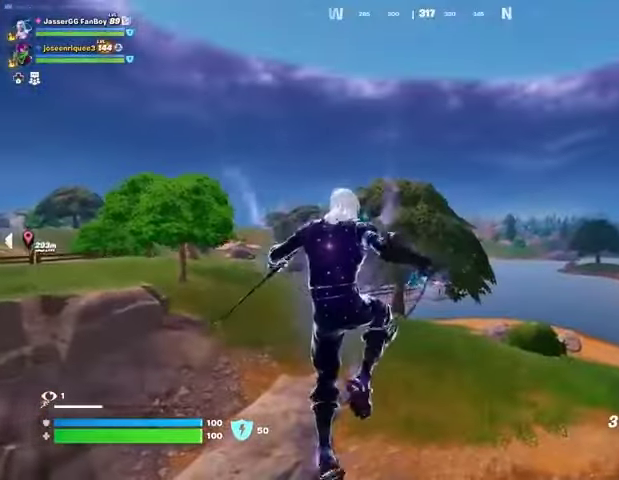
{"buttons": [], "left_stick": "up", "right_stick": "center", "events": [[367, "L1", "down"], [433, "L1", "up"], [433, "right_stick", "up-left"], [500, "right_stick", "center"]]}
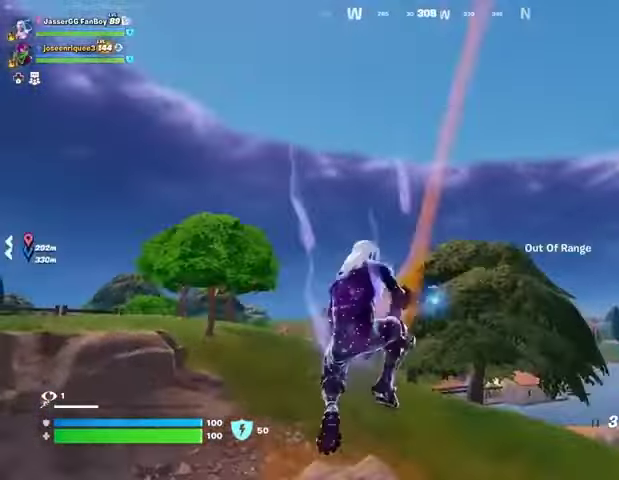
{"buttons": [], "left_stick": "up", "right_stick": "center", "events": [[233, "L2", "down"], [233, "right_stick", "up"], [333, "L2", "up"], [333, "right_stick", "center"]]}
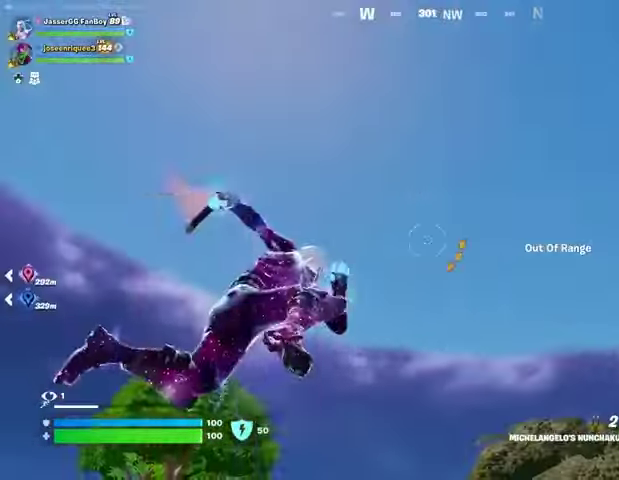
{"buttons": [], "left_stick": "up-left", "right_stick": "center", "events": [[100, "left_stick", "up-left"], [233, "right_stick", "down"], [400, "right_stick", "center"]]}
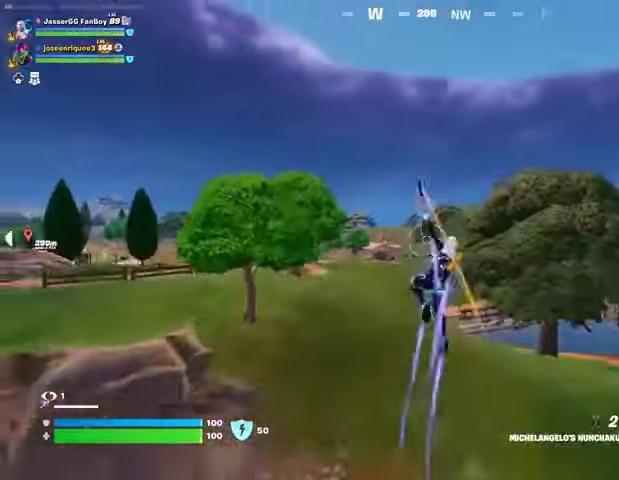
{"buttons": ["CROSS"], "left_stick": "up-left", "right_stick": "center", "events": [[167, "CROSS", "down"], [233, "CROSS", "up"], [333, "CROSS", "down"], [400, "CROSS", "up"], [500, "CROSS", "down"]]}
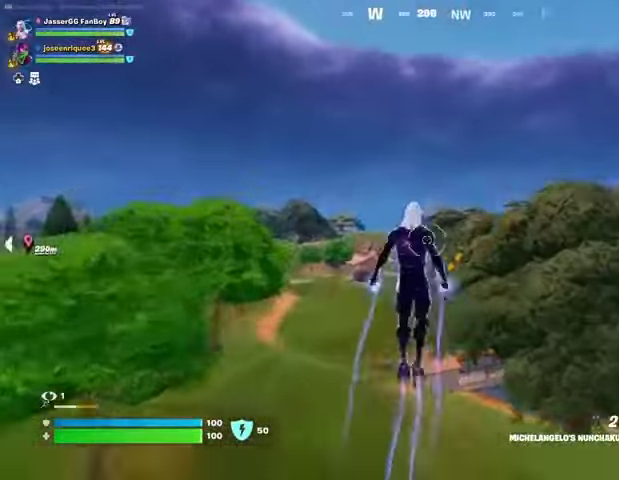
{"buttons": [], "left_stick": "up-left", "right_stick": "center", "events": [[100, "CROSS", "up"]]}
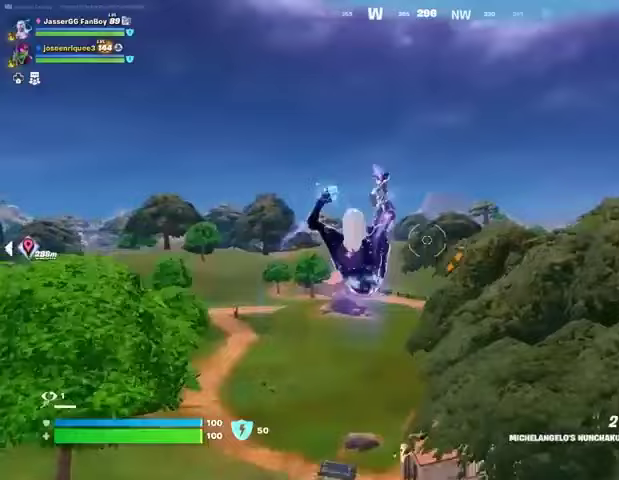
{"buttons": [], "left_stick": "up-left", "right_stick": "center", "events": [[200, "right_stick", "up-right"], [233, "L2", "down"], [300, "right_stick", "center"], [333, "L2", "up"]]}
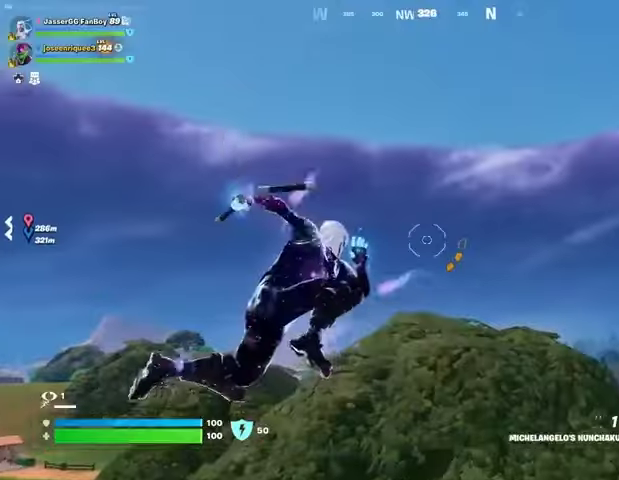
{"buttons": [], "left_stick": "up", "right_stick": "down", "events": [[67, "right_stick", "up"], [200, "left_stick", "up"], [233, "right_stick", "down"]]}
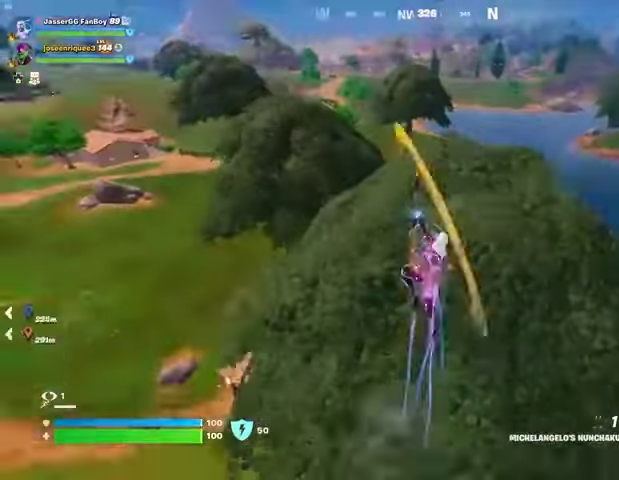
{"buttons": [], "left_stick": "up", "right_stick": "center", "events": [[33, "right_stick", "center"], [300, "right_stick", "up"], [333, "L2", "down"], [433, "L2", "up"], [467, "right_stick", "center"]]}
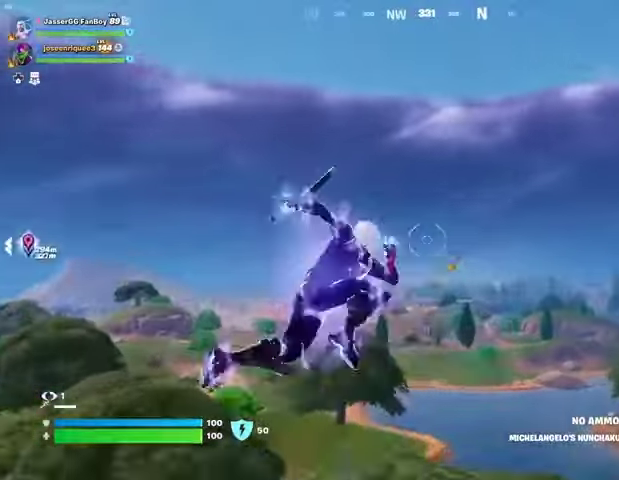
{"buttons": [], "left_stick": "up", "right_stick": "down", "events": [[400, "right_stick", "down"]]}
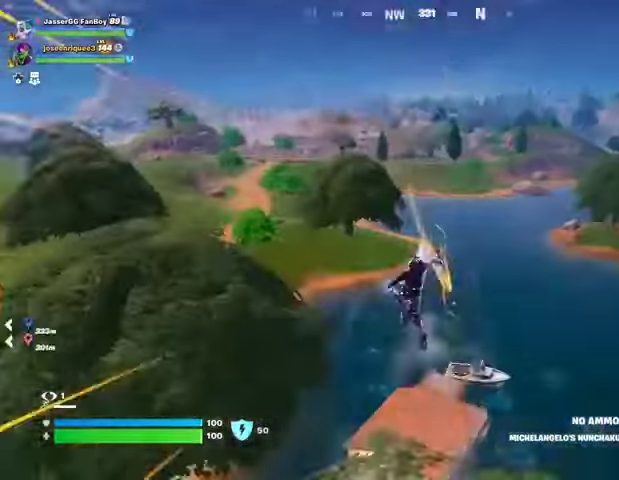
{"buttons": [], "left_stick": "up", "right_stick": "center", "events": [[100, "right_stick", "center"]]}
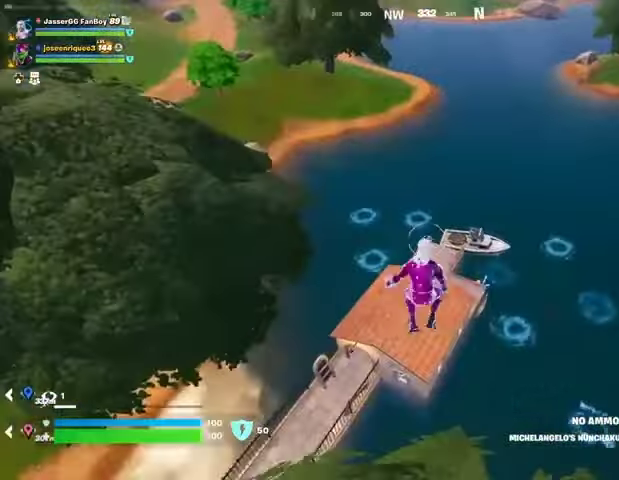
{"buttons": [], "left_stick": "up", "right_stick": "center", "events": []}
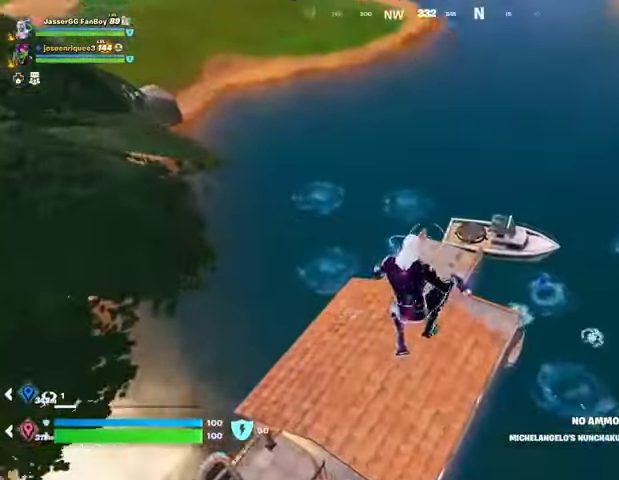
{"buttons": [], "left_stick": "up", "right_stick": "center", "events": [[100, "R1", "down"], [133, "right_stick", "right"], [167, "R1", "up"], [267, "R1", "down"], [367, "R1", "up"], [400, "right_stick", "center"]]}
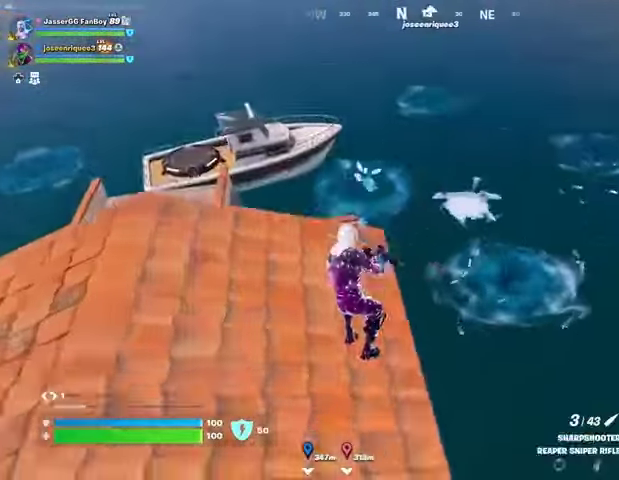
{"buttons": [], "left_stick": "up-left", "right_stick": "center", "events": [[233, "L3", "down"], [233, "left_stick", "up-left"], [367, "L3", "up"]]}
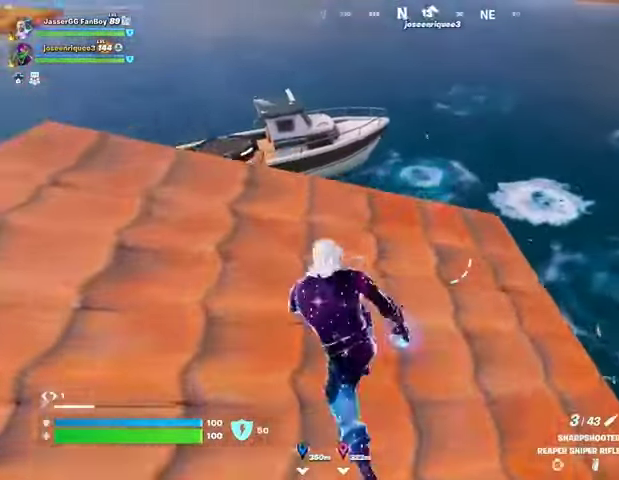
{"buttons": ["L2"], "left_stick": "left", "right_stick": "up-left", "events": [[100, "L2", "down"], [100, "right_stick", "up-right"], [233, "right_stick", "center"], [333, "left_stick", "down-left"], [367, "right_stick", "up-left"], [500, "left_stick", "left"]]}
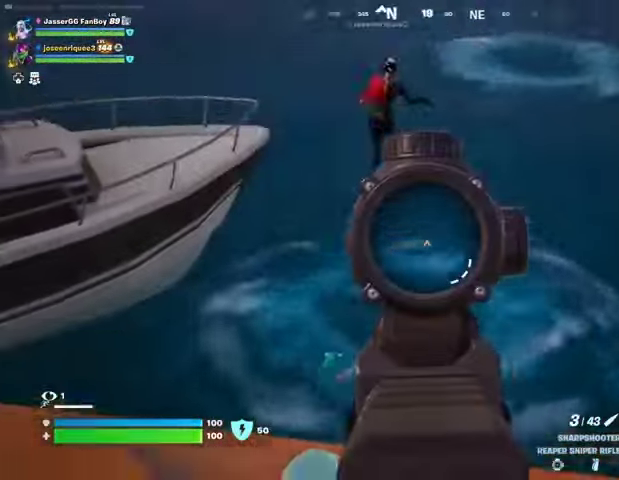
{"buttons": ["L2"], "left_stick": "left", "right_stick": "down-left", "events": [[367, "right_stick", "left"], [467, "right_stick", "down-left"]]}
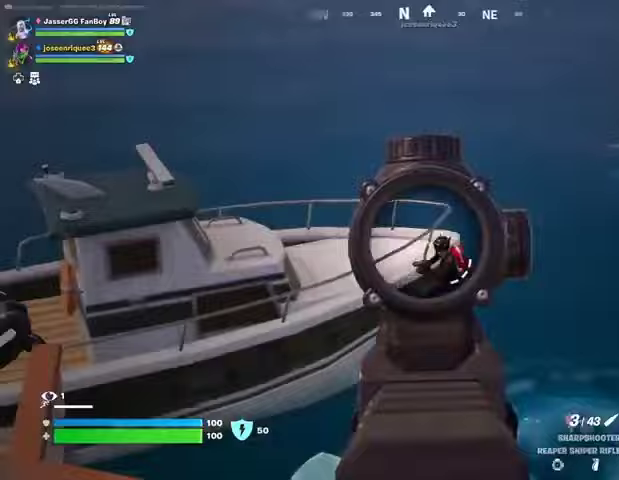
{"buttons": [], "left_stick": "up-right", "right_stick": "center", "events": [[67, "R2", "down"], [67, "right_stick", "right"], [133, "L2", "up"], [133, "R2", "up"], [167, "right_stick", "down"], [233, "R1", "down"], [267, "left_stick", "up"], [267, "right_stick", "center"], [333, "R1", "up"], [333, "left_stick", "up-right"]]}
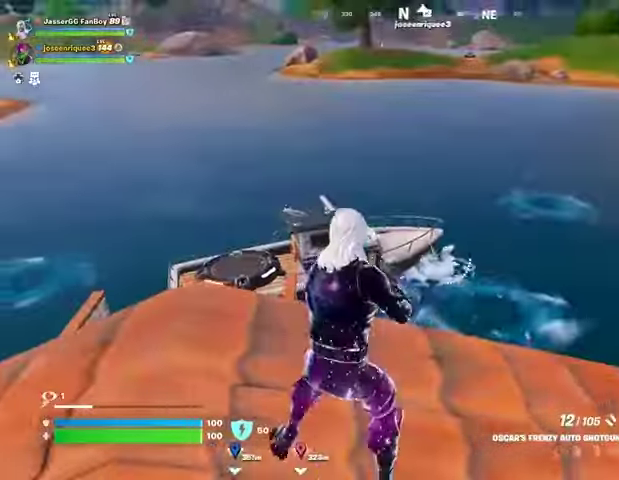
{"buttons": [], "left_stick": "right", "right_stick": "center", "events": [[67, "L2", "down"], [100, "left_stick", "right"], [167, "R2", "down"], [200, "L2", "up"], [200, "R2", "up"], [200, "right_stick", "down-left"], [300, "R1", "down"], [300, "right_stick", "up-left"], [367, "right_stick", "center"], [400, "R1", "up"]]}
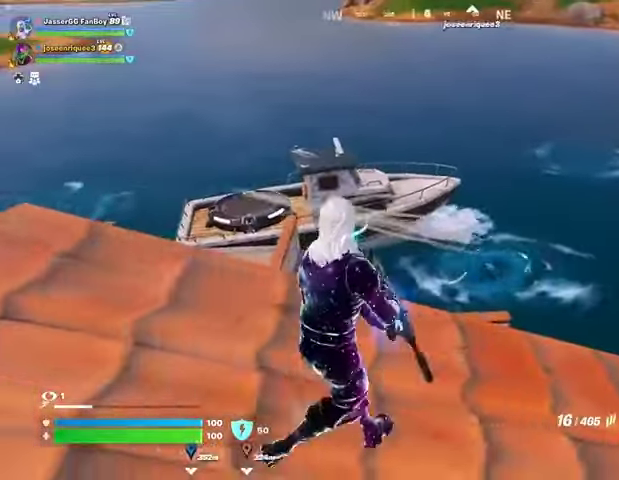
{"buttons": ["L2", "R2"], "left_stick": "down-left", "right_stick": "down-left", "events": [[233, "left_stick", "up"], [300, "L2", "down"], [300, "right_stick", "up"], [400, "R2", "down"], [500, "left_stick", "down-left"], [500, "right_stick", "down-left"]]}
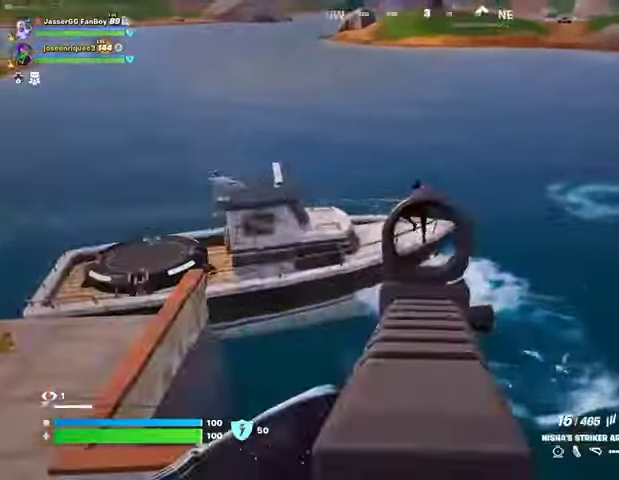
{"buttons": [], "left_stick": "left", "right_stick": "center", "events": [[100, "R2", "up"], [100, "right_stick", "up-left"], [200, "L2", "up"], [333, "left_stick", "left"], [333, "right_stick", "down-left"], [467, "right_stick", "center"]]}
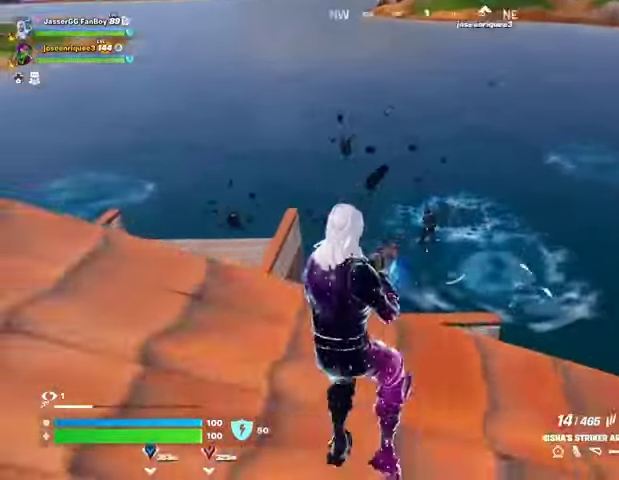
{"buttons": ["L2", "R2"], "left_stick": "left", "right_stick": "center", "events": [[67, "L2", "down"], [100, "left_stick", "up"], [133, "R2", "down"], [133, "right_stick", "right"], [200, "right_stick", "down"], [267, "left_stick", "right"], [433, "left_stick", "down-left"], [467, "right_stick", "center"], [500, "left_stick", "left"]]}
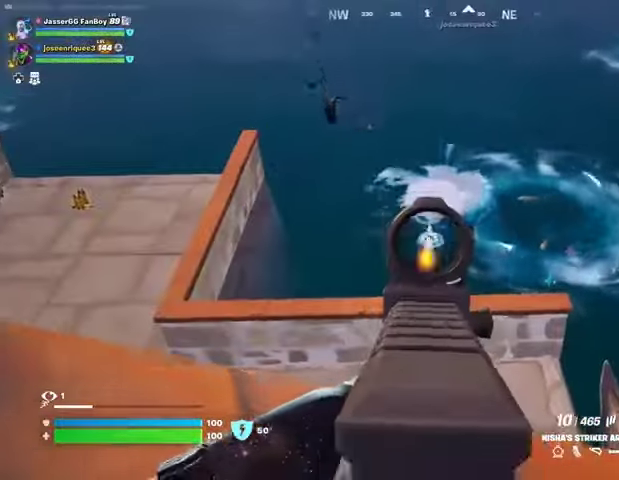
{"buttons": ["L2"], "left_stick": "up-left", "right_stick": "center", "events": [[33, "left_stick", "down-left"], [67, "left_stick", "up"], [67, "right_stick", "down-left"], [200, "R2", "up"], [233, "L2", "up"], [233, "left_stick", "center"], [333, "left_stick", "up-left"], [333, "right_stick", "center"], [367, "L2", "down"]]}
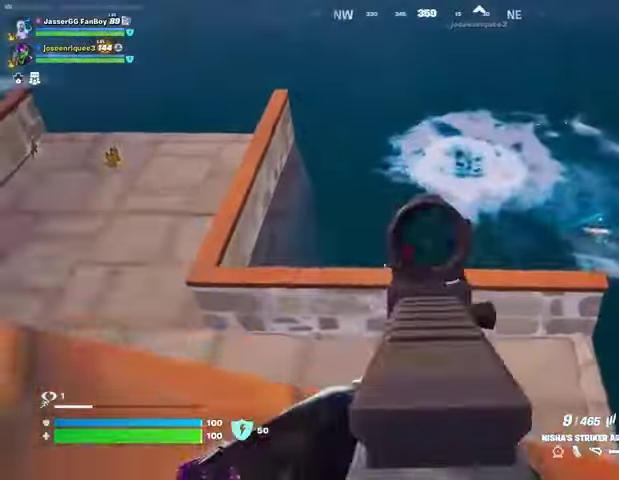
{"buttons": ["L1"], "left_stick": "up", "right_stick": "center", "events": [[67, "right_stick", "down-left"], [167, "R2", "down"], [233, "left_stick", "left"], [333, "L2", "up"], [333, "left_stick", "center"], [433, "R2", "up"], [433, "right_stick", "center"], [467, "L1", "down"], [467, "left_stick", "up"]]}
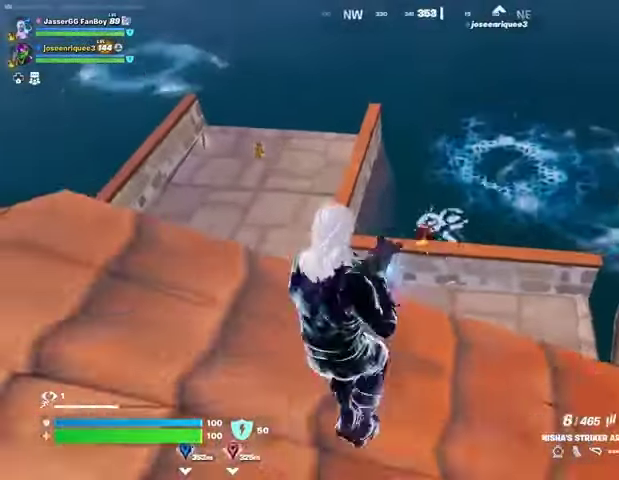
{"buttons": [], "left_stick": "left", "right_stick": "center", "events": [[33, "L1", "up"], [400, "R2", "down"], [467, "left_stick", "left"], [500, "R2", "up"]]}
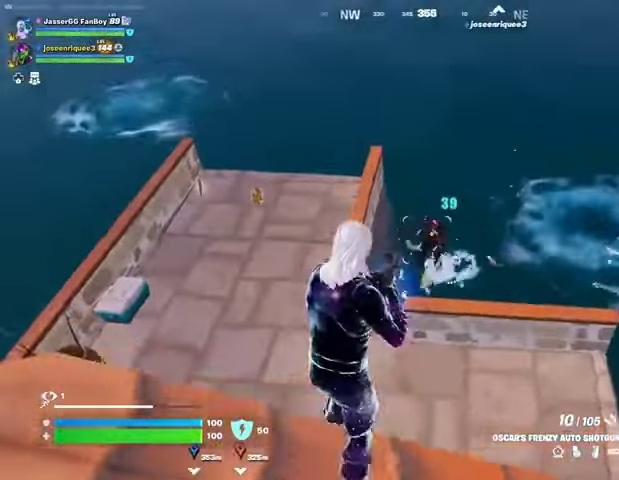
{"buttons": [], "left_stick": "up-right", "right_stick": "center", "events": [[67, "left_stick", "down"], [167, "left_stick", "down-right"], [200, "right_stick", "down-right"], [300, "R2", "down"], [300, "right_stick", "center"], [367, "R2", "up"], [467, "left_stick", "up-right"]]}
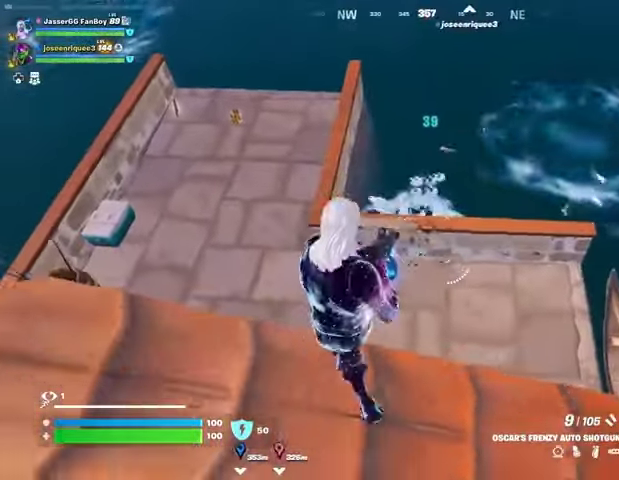
{"buttons": [], "left_stick": "left", "right_stick": "center", "events": [[100, "left_stick", "left"], [267, "right_stick", "up"], [367, "right_stick", "center"]]}